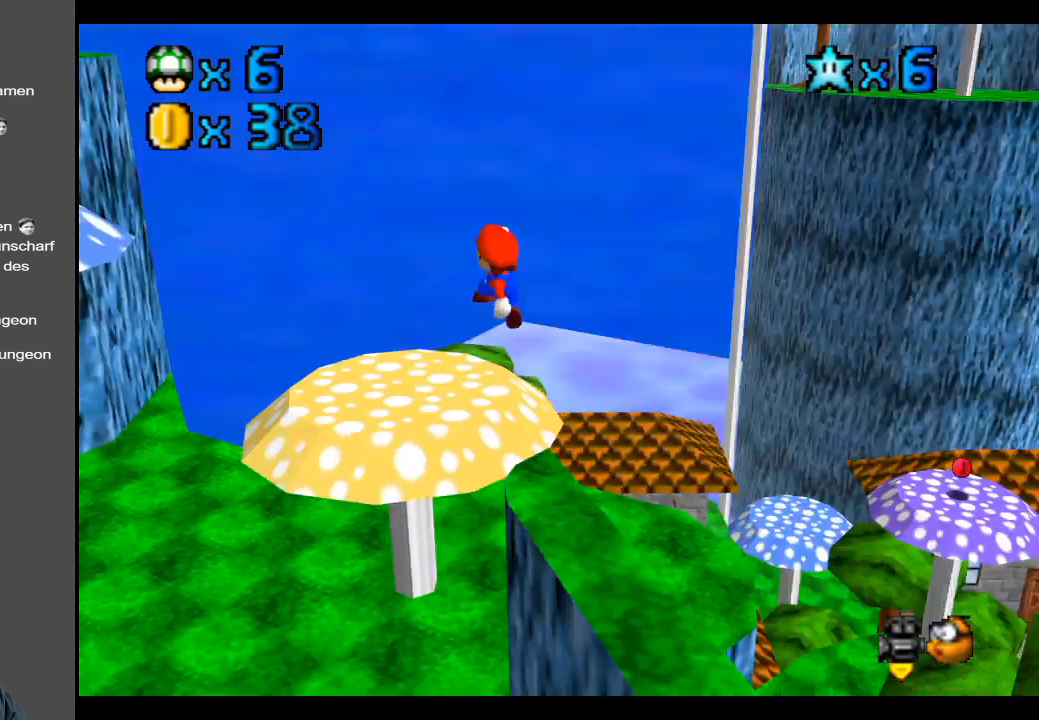
Gameplay with a controller (Xbox layout); each line is a JSON object with the inputs held at the frame after it. "events" lists button and stick changes between this image and that frame as [ms after this image, input, new state], when the widget could be followed in between. Not read: L3 R3.
{"buttons": [], "left_stick": "center", "right_stick": "center", "events": [[117, "Y", "up"], [233, "Y", "down"], [333, "Y", "up"], [367, "left_stick", "center"]]}
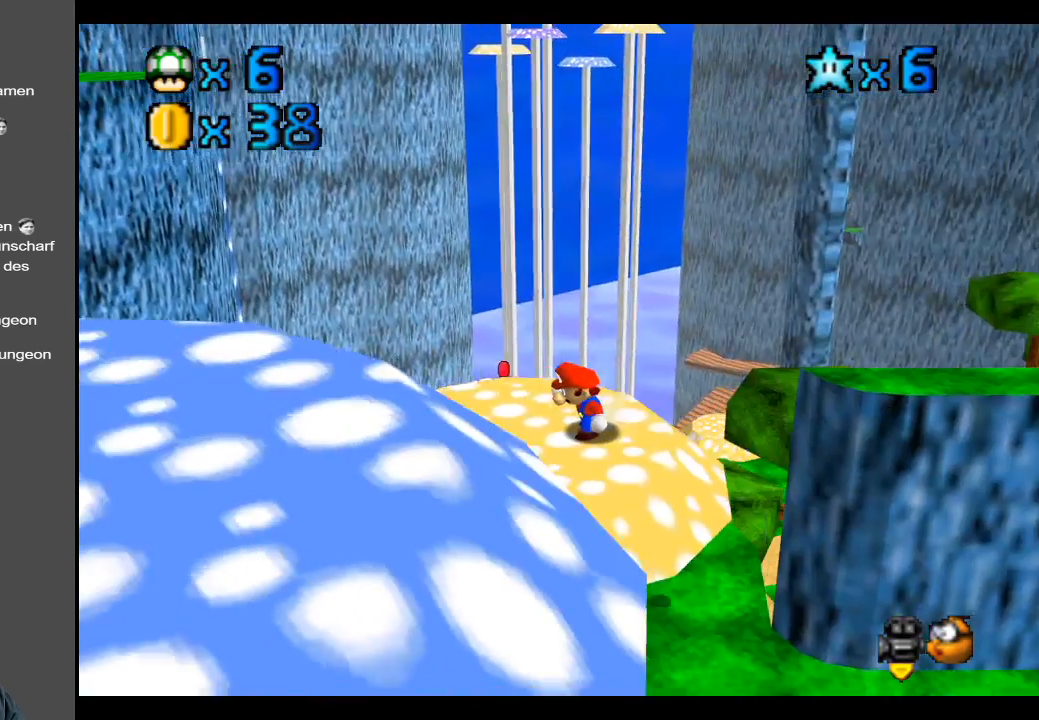
{"buttons": [], "left_stick": "up-left", "right_stick": "center", "events": [[367, "left_stick", "up-left"]]}
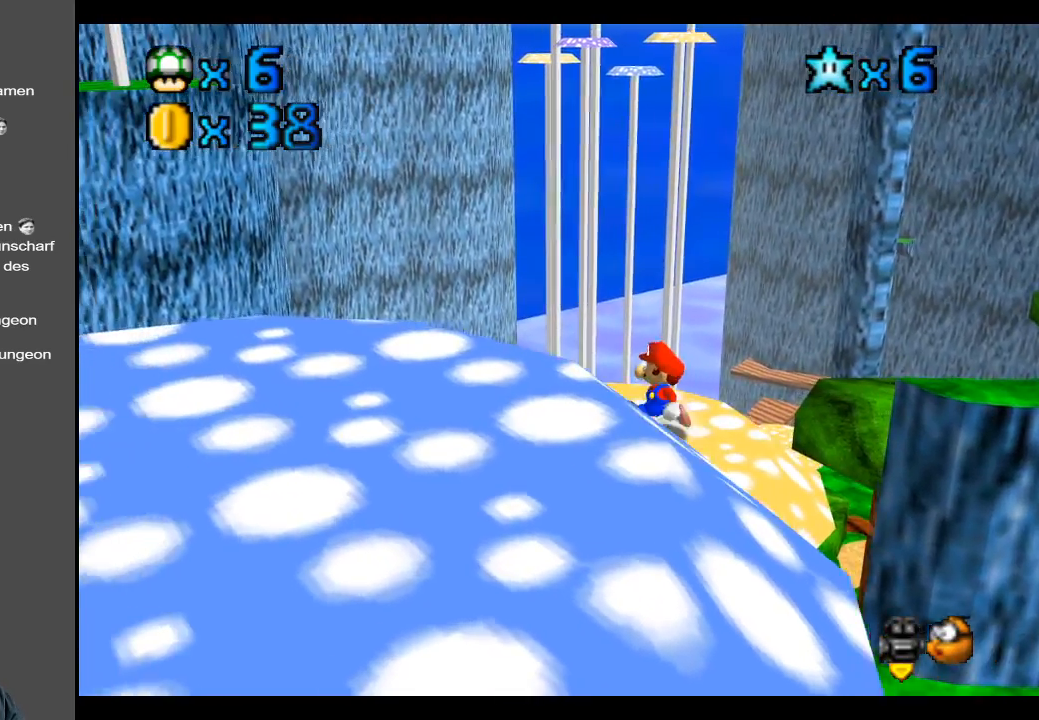
{"buttons": ["L2"], "left_stick": "up-left", "right_stick": "center", "events": [[450, "L2", "down"]]}
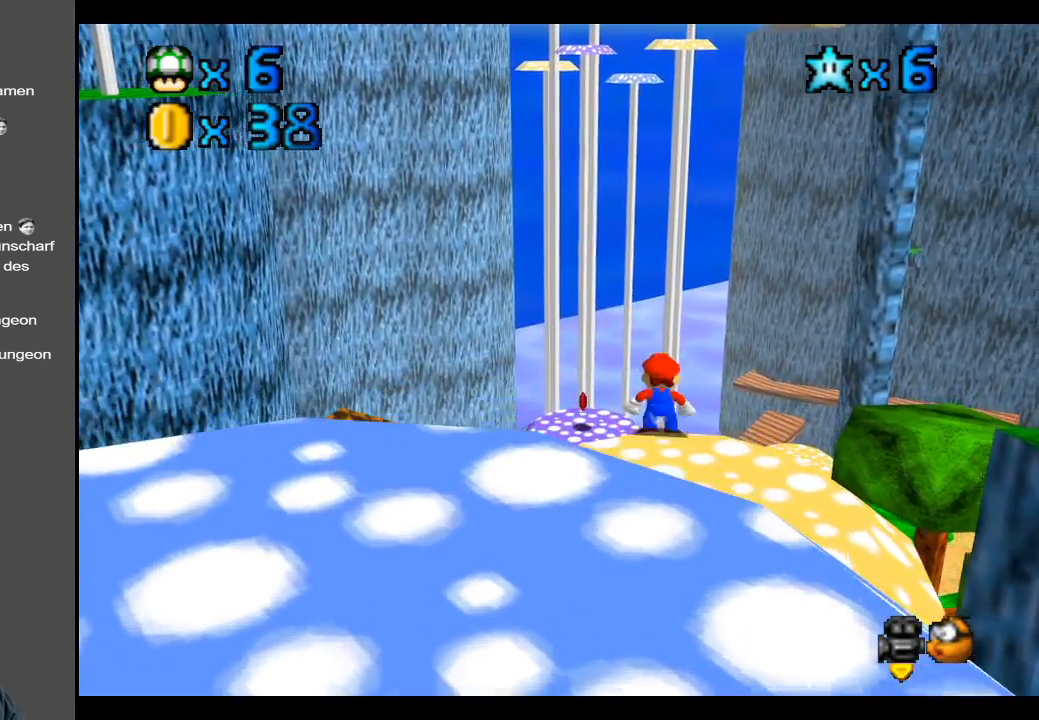
{"buttons": [], "left_stick": "up-right", "right_stick": "center", "events": [[17, "A", "down"], [183, "L2", "up"], [217, "A", "up"], [467, "left_stick", "up-right"]]}
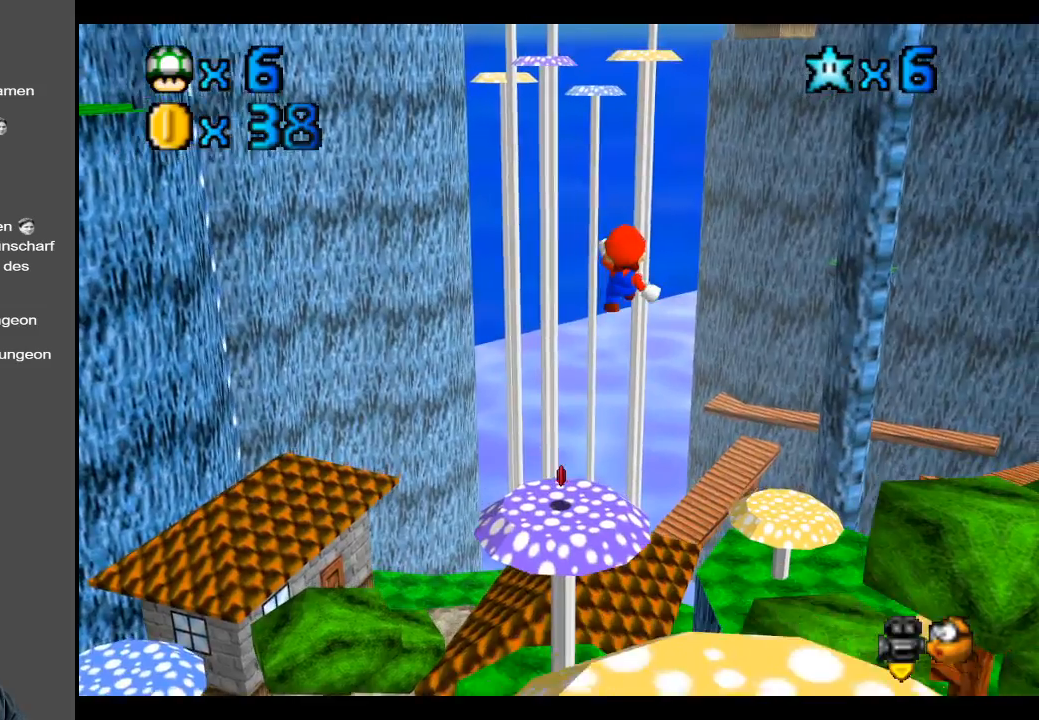
{"buttons": [], "left_stick": "up-left", "right_stick": "center", "events": [[67, "left_stick", "right"], [167, "left_stick", "down-right"], [367, "left_stick", "up-right"], [467, "left_stick", "up-left"]]}
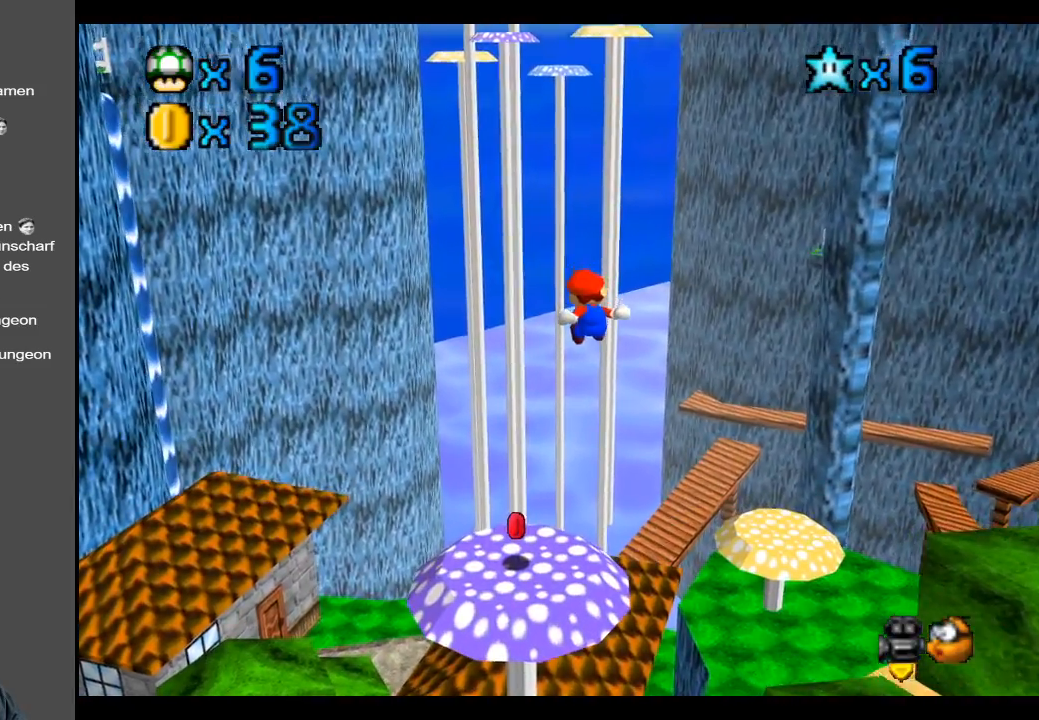
{"buttons": [], "left_stick": "down", "right_stick": "center", "events": [[17, "left_stick", "down"], [183, "left_stick", "left"], [300, "left_stick", "down"]]}
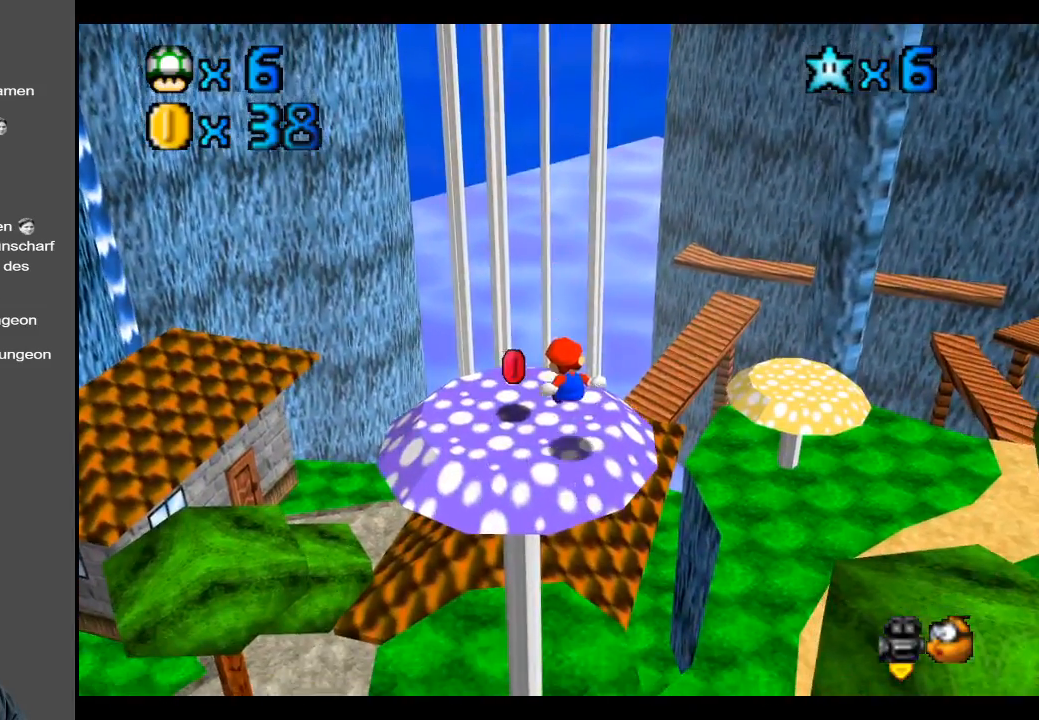
{"buttons": [], "left_stick": "center", "right_stick": "center", "events": [[83, "left_stick", "left"], [133, "left_stick", "center"], [317, "Y", "down"], [433, "Y", "up"]]}
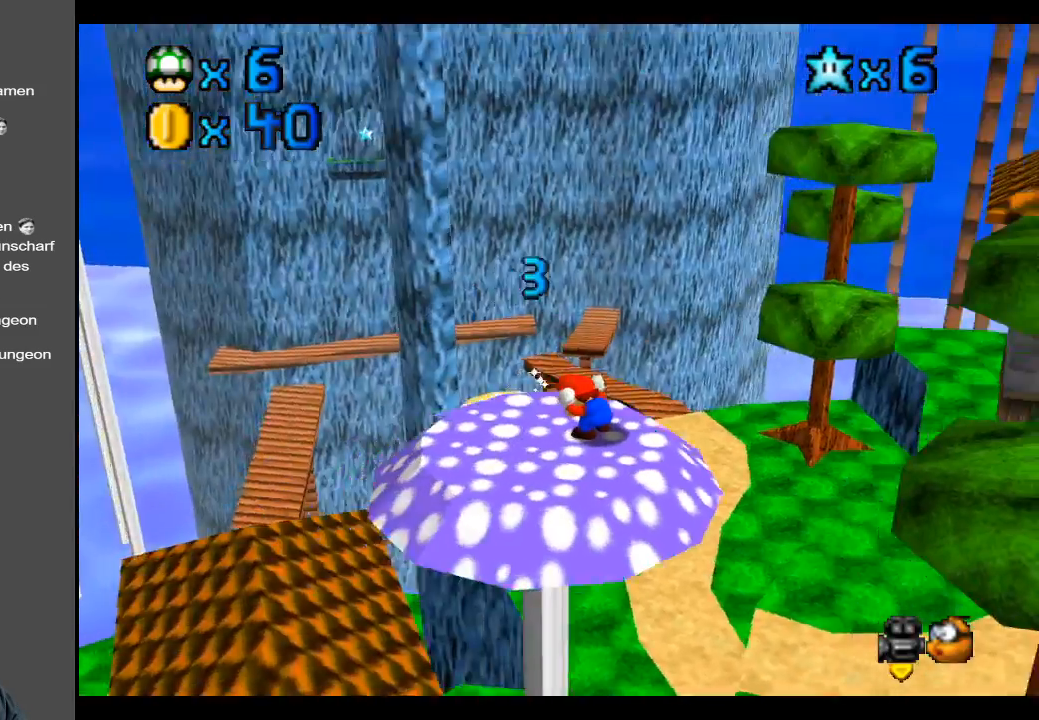
{"buttons": [], "left_stick": "center", "right_stick": "center", "events": [[17, "Y", "down"], [100, "Y", "up"], [167, "left_stick", "down"], [183, "Y", "down"], [300, "Y", "up"], [300, "left_stick", "center"]]}
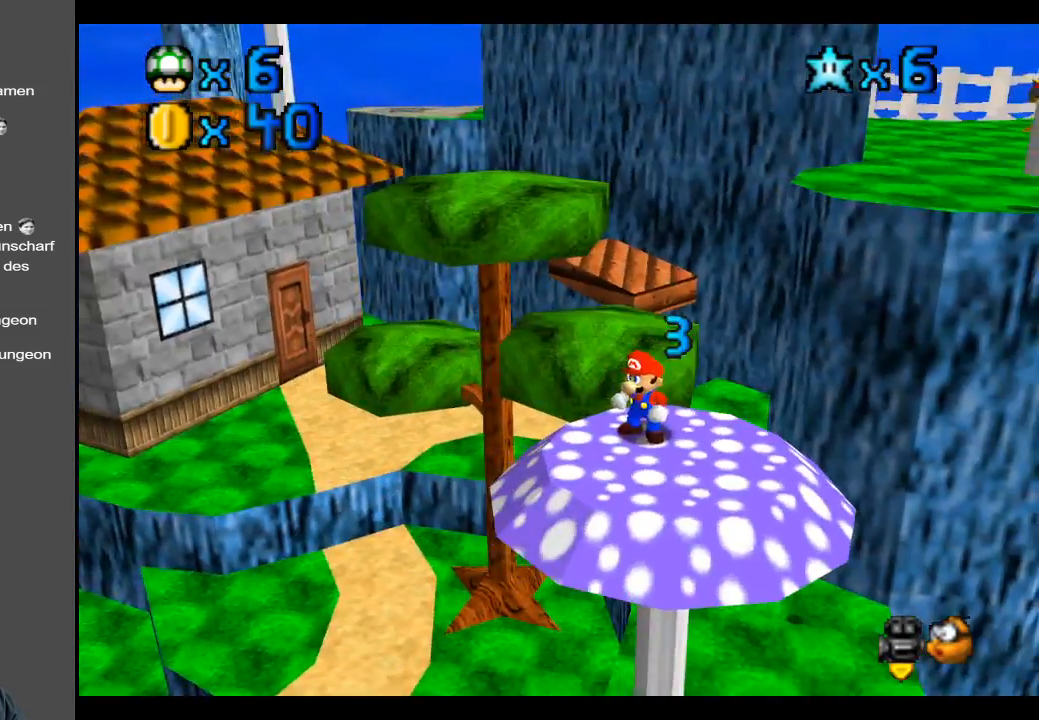
{"buttons": [], "left_stick": "center", "right_stick": "center", "events": [[17, "left_stick", "down"], [117, "left_stick", "down-right"], [233, "left_stick", "center"], [333, "Y", "down"], [433, "Y", "up"]]}
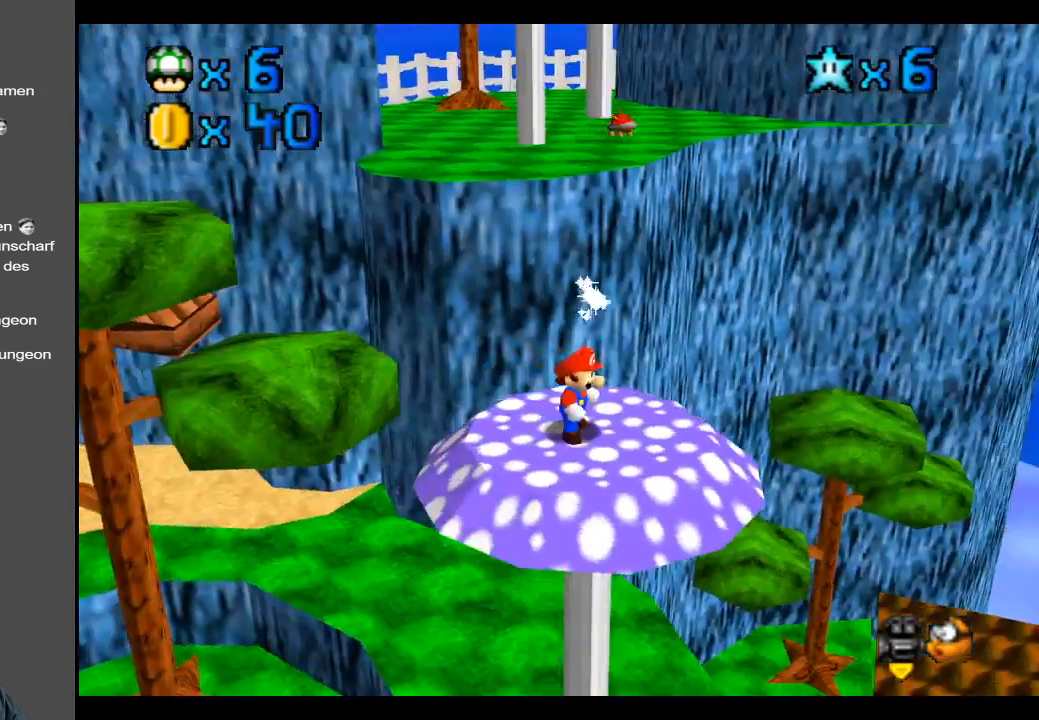
{"buttons": [], "left_stick": "left", "right_stick": "center", "events": [[283, "left_stick", "down"], [483, "left_stick", "left"]]}
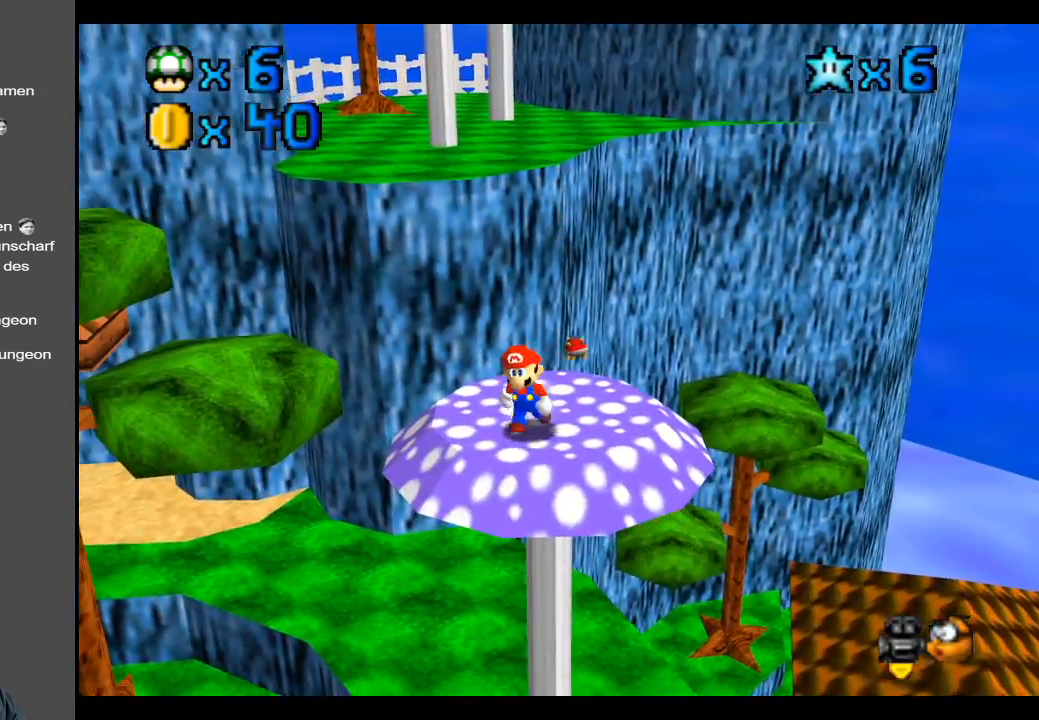
{"buttons": [], "left_stick": "up-right", "right_stick": "center", "events": [[117, "left_stick", "up"], [183, "left_stick", "up-right"]]}
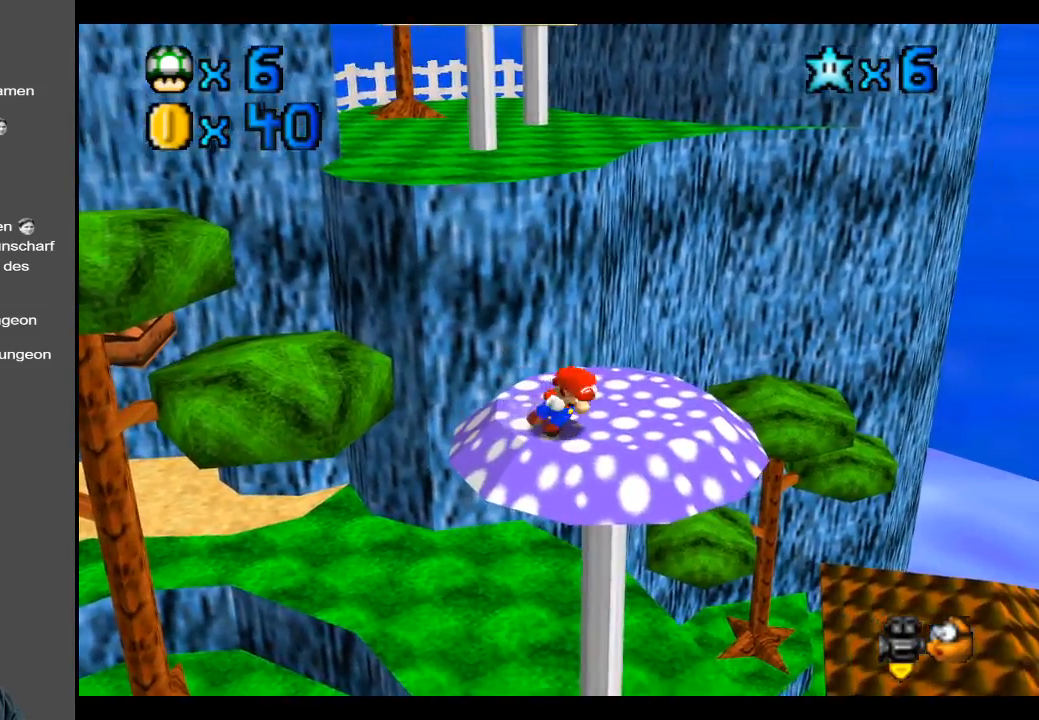
{"buttons": [], "left_stick": "up", "right_stick": "center", "events": [[150, "left_stick", "up"]]}
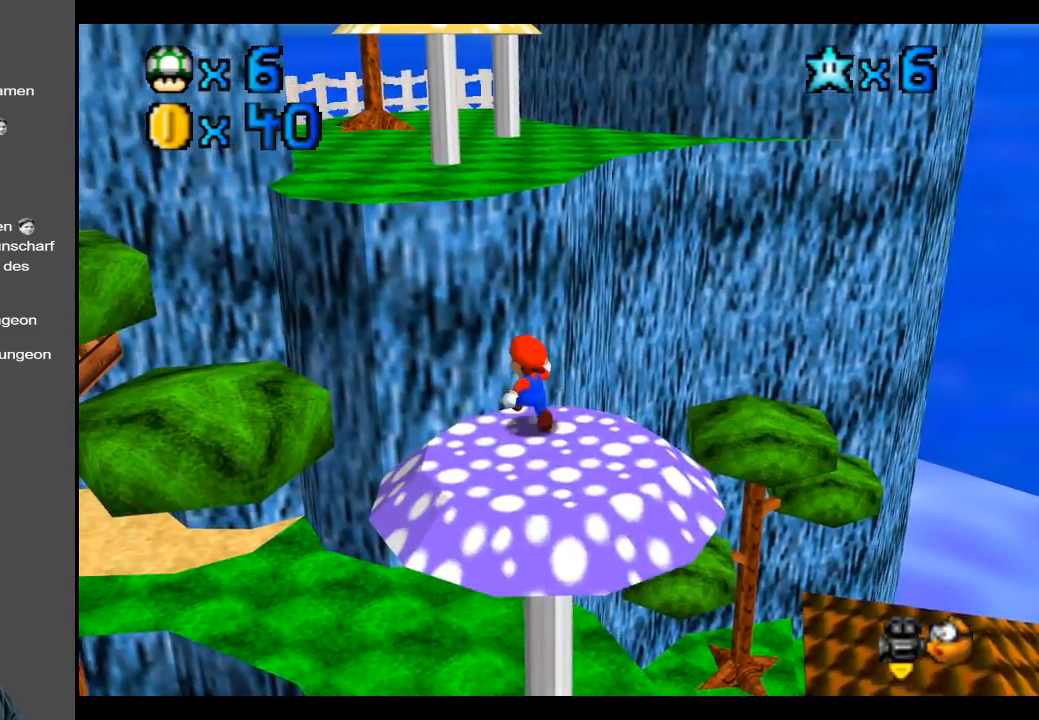
{"buttons": ["A", "L2"], "left_stick": "up", "right_stick": "center", "events": [[83, "L2", "down"], [133, "A", "down"]]}
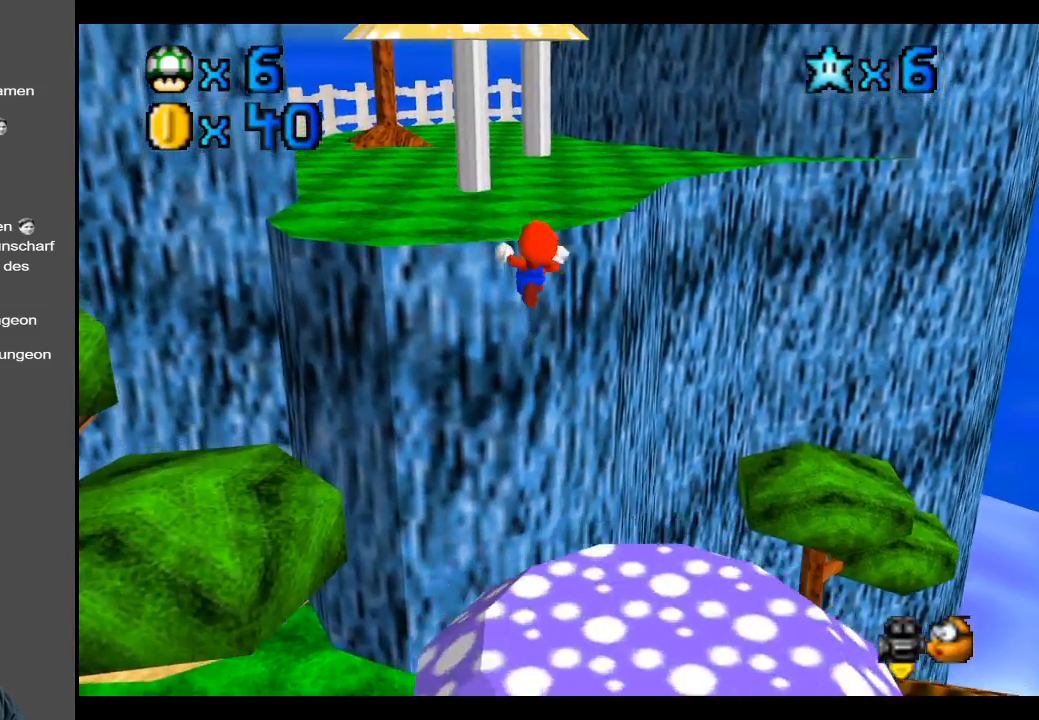
{"buttons": [], "left_stick": "up", "right_stick": "center", "events": [[333, "L2", "up"], [367, "A", "up"]]}
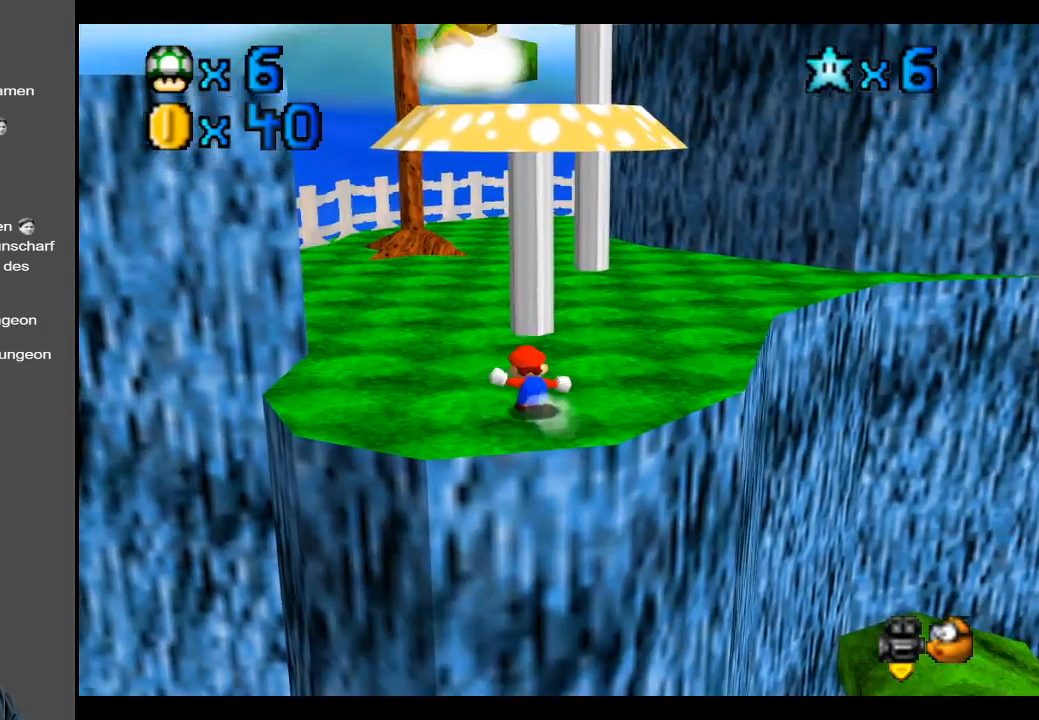
{"buttons": [], "left_stick": "up-left", "right_stick": "center", "events": [[150, "left_stick", "up-left"]]}
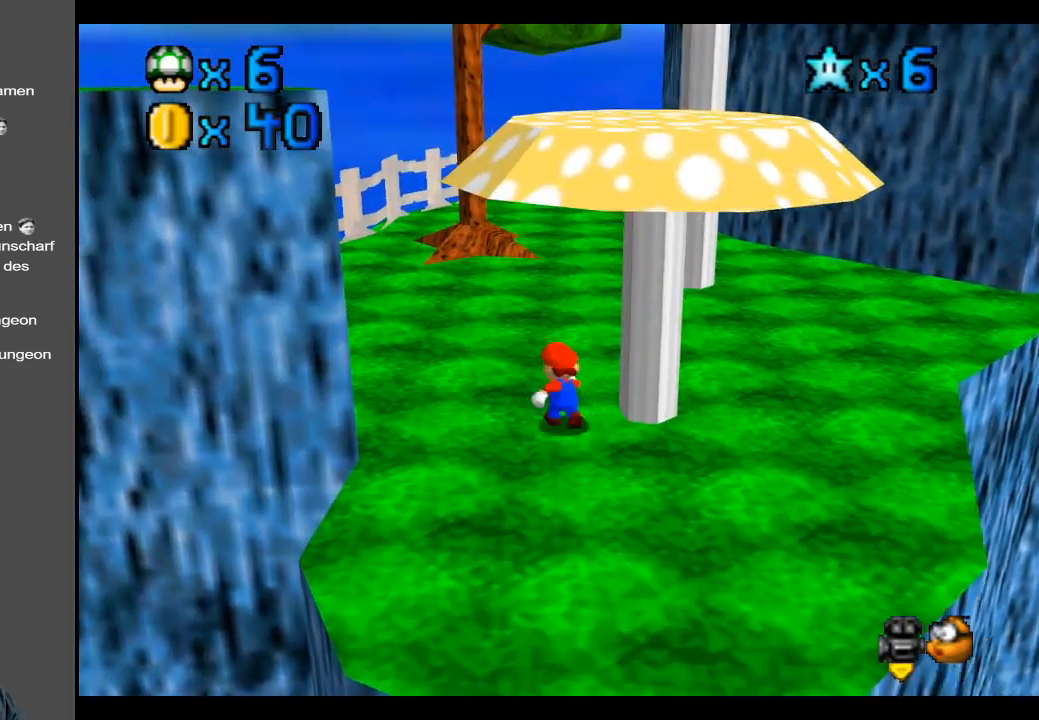
{"buttons": [], "left_stick": "right", "right_stick": "center", "events": [[483, "left_stick", "right"]]}
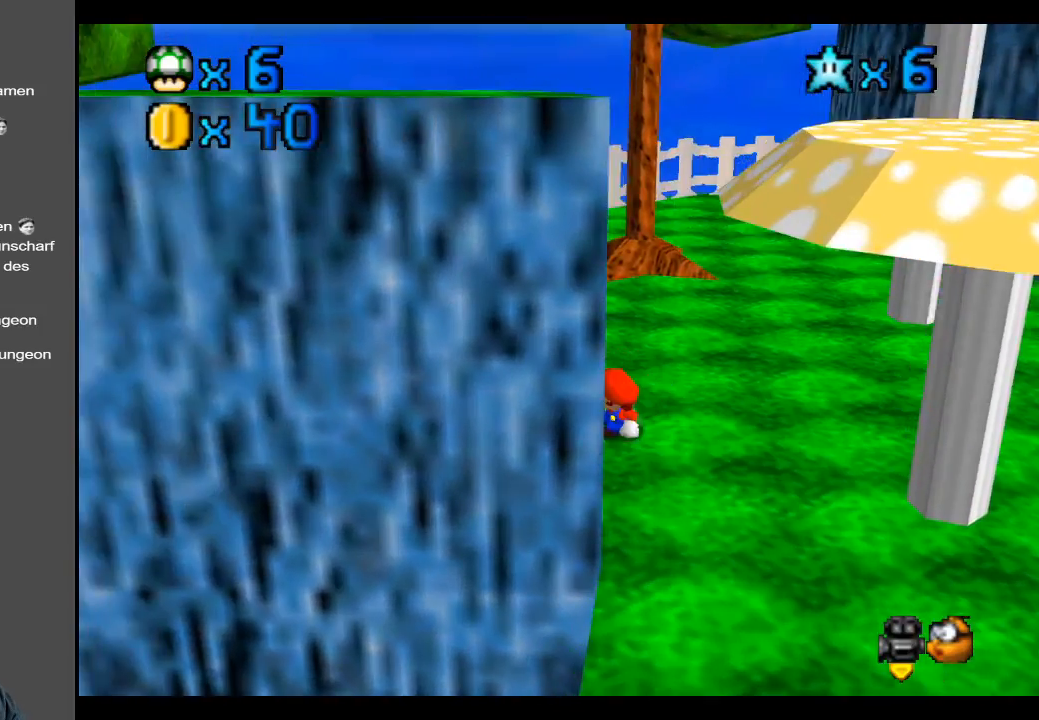
{"buttons": ["A"], "left_stick": "right", "right_stick": "center", "events": [[67, "A", "down"]]}
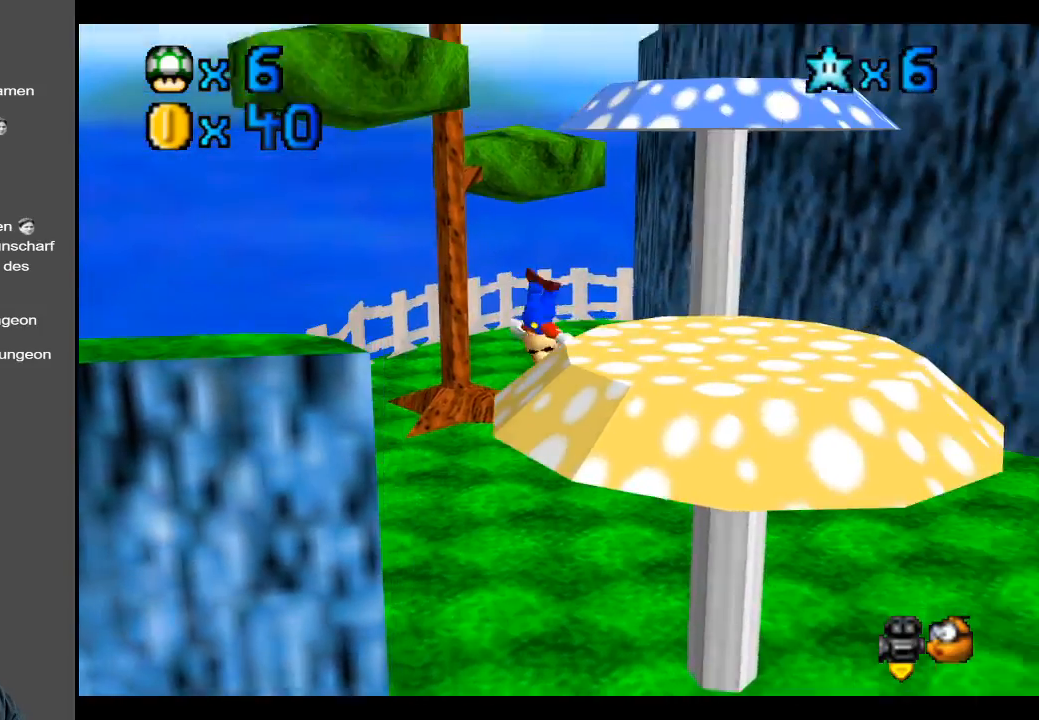
{"buttons": [], "left_stick": "up-right", "right_stick": "center", "events": [[83, "A", "up"], [233, "left_stick", "center"], [317, "left_stick", "down-right"], [450, "left_stick", "up-right"]]}
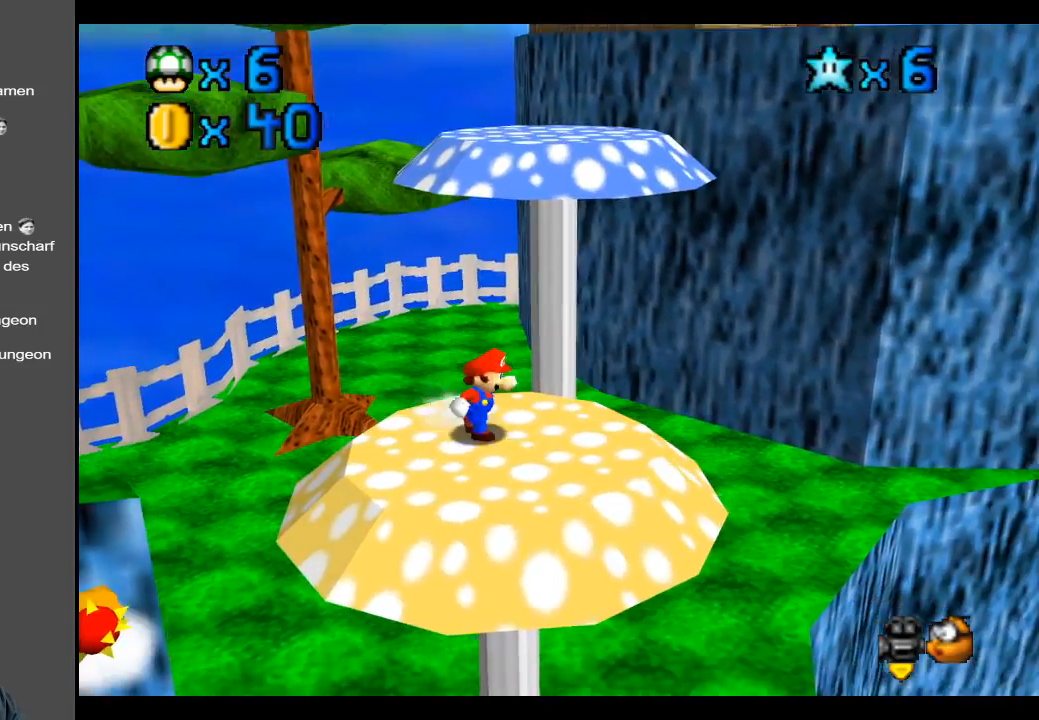
{"buttons": [], "left_stick": "down-left", "right_stick": "center", "events": [[333, "left_stick", "up-left"], [467, "left_stick", "down-left"]]}
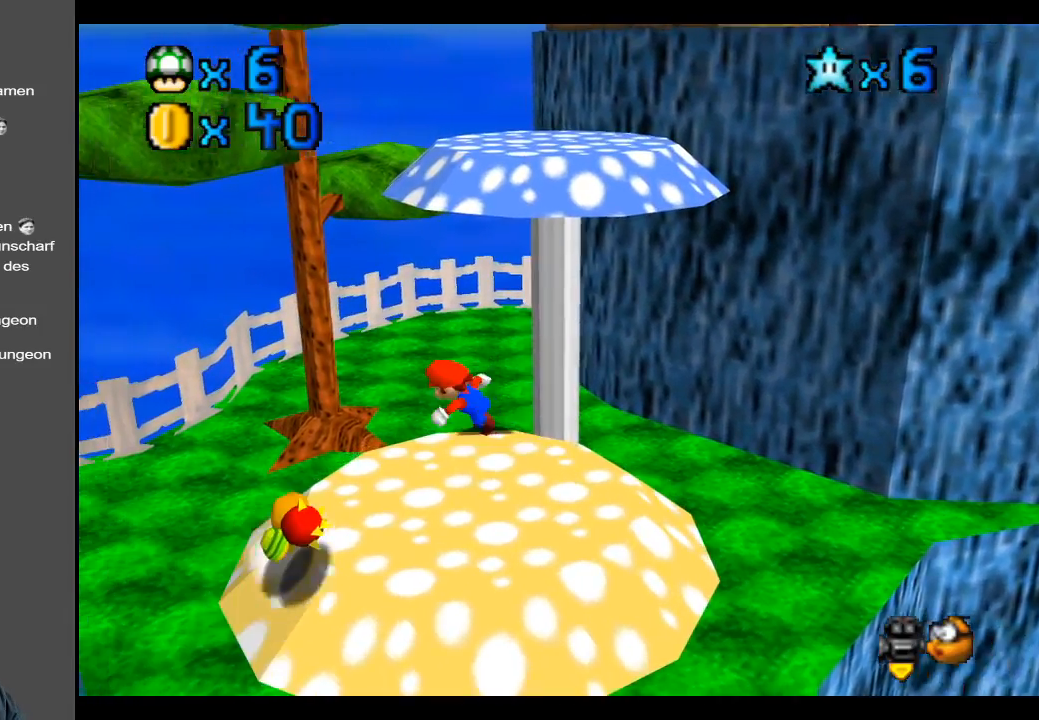
{"buttons": ["A"], "left_stick": "up", "right_stick": "center", "events": [[50, "left_stick", "down"], [233, "left_stick", "up-right"], [350, "A", "down"], [383, "left_stick", "up"]]}
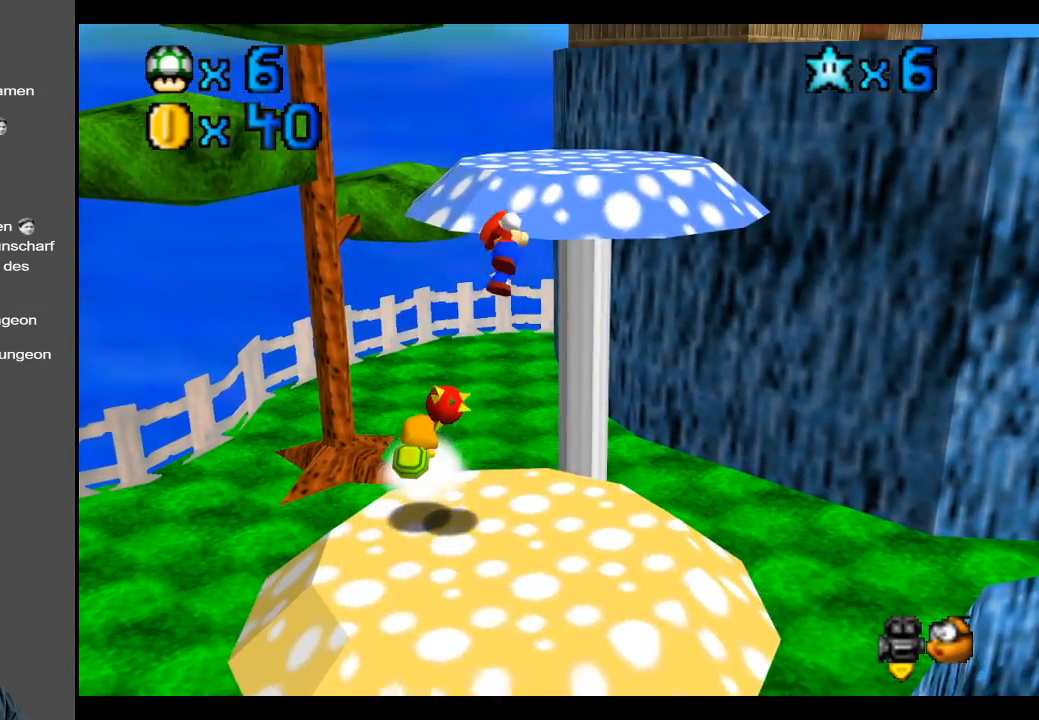
{"buttons": [], "left_stick": "up-right", "right_stick": "center", "events": [[150, "left_stick", "up-right"], [300, "A", "up"]]}
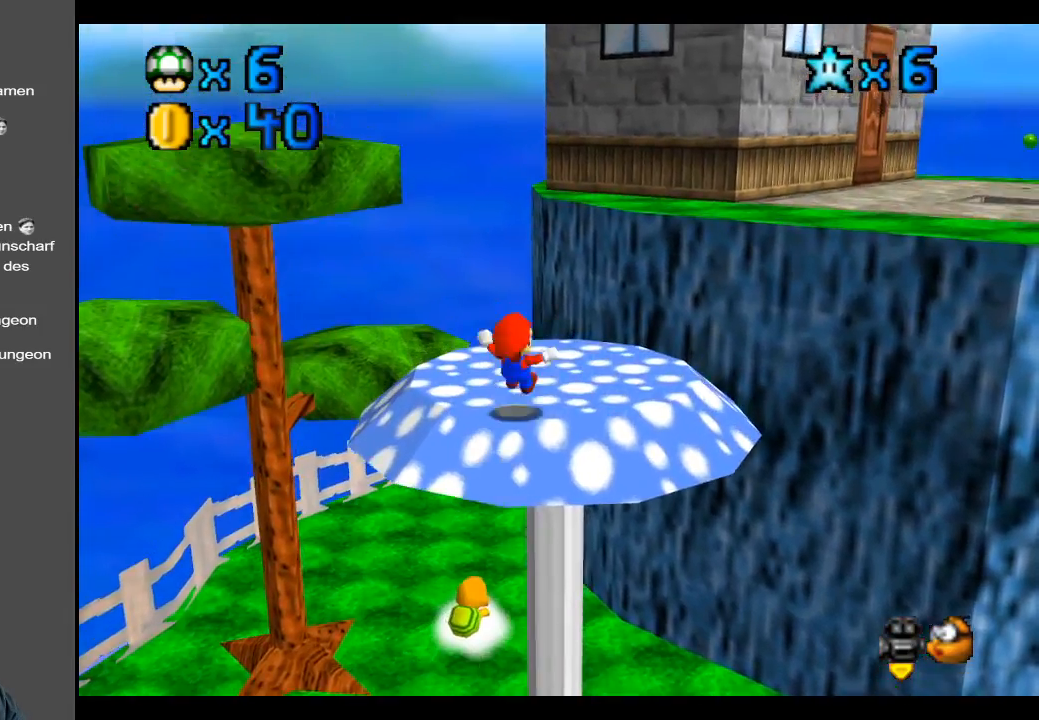
{"buttons": ["A"], "left_stick": "up-right", "right_stick": "center", "events": [[500, "A", "down"]]}
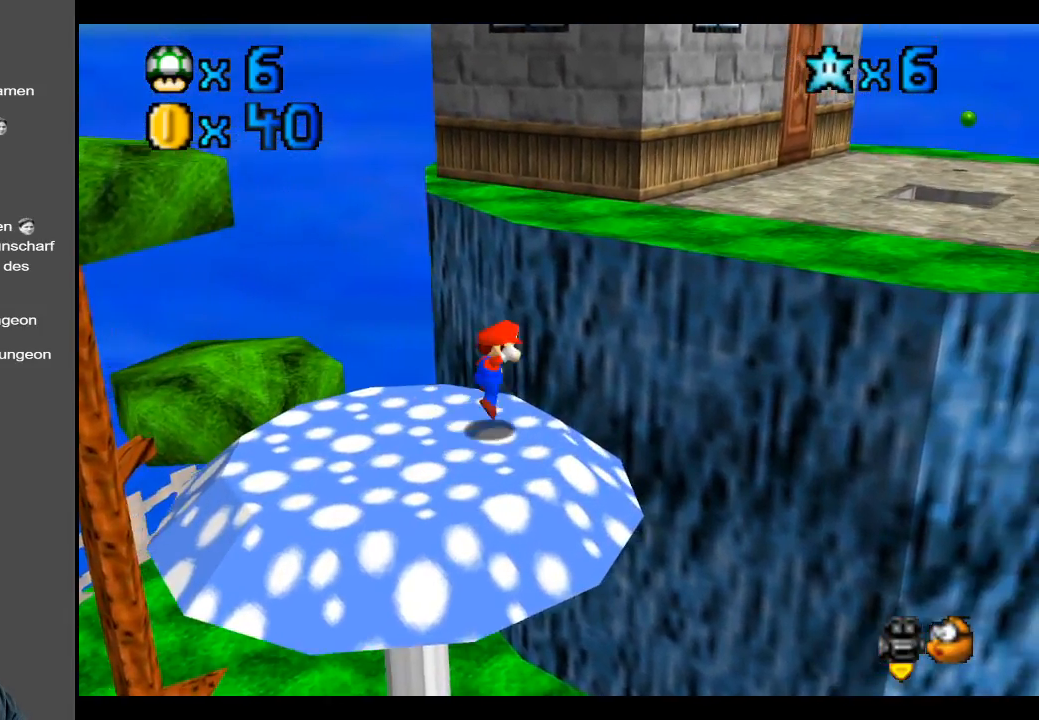
{"buttons": [], "left_stick": "up-right", "right_stick": "center", "events": [[467, "A", "up"]]}
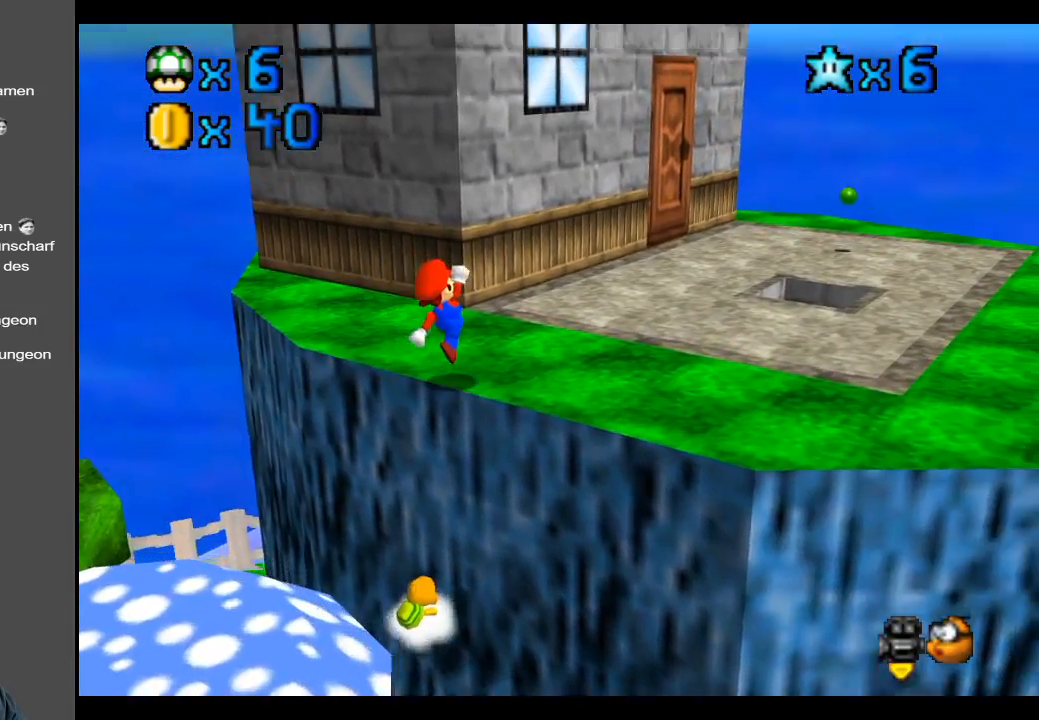
{"buttons": ["B"], "left_stick": "right", "right_stick": "center", "events": [[300, "left_stick", "center"], [433, "B", "down"], [433, "left_stick", "right"]]}
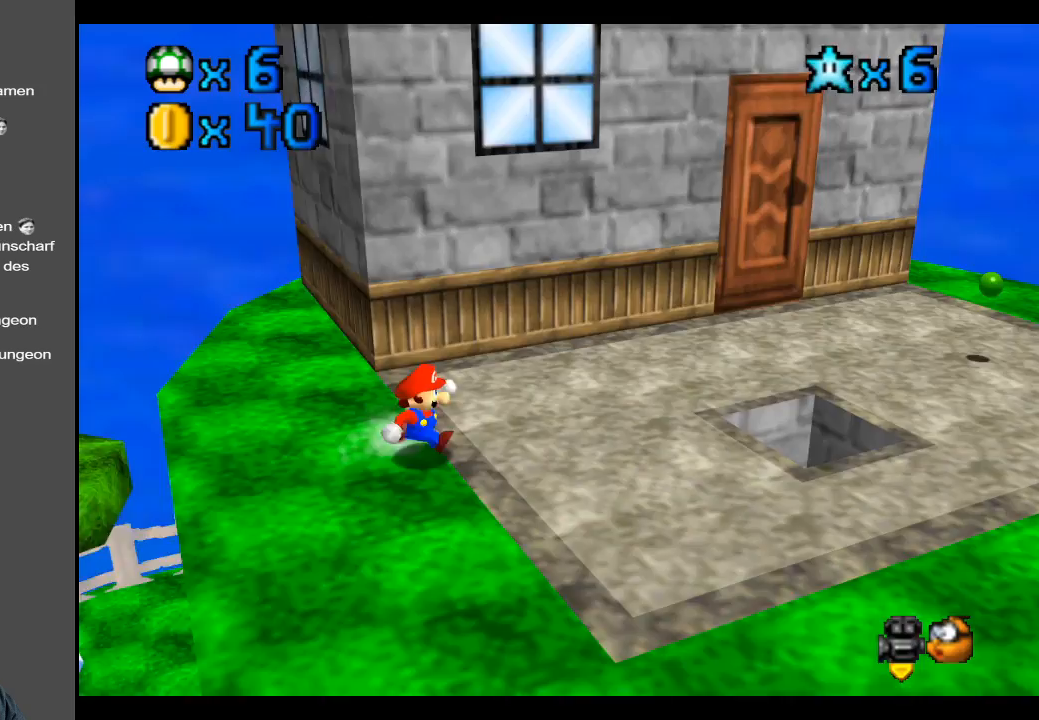
{"buttons": [], "left_stick": "down-right", "right_stick": "center", "events": [[67, "B", "up"], [117, "left_stick", "down-right"], [233, "left_stick", "down"], [300, "B", "down"], [417, "left_stick", "down-right"], [433, "B", "up"]]}
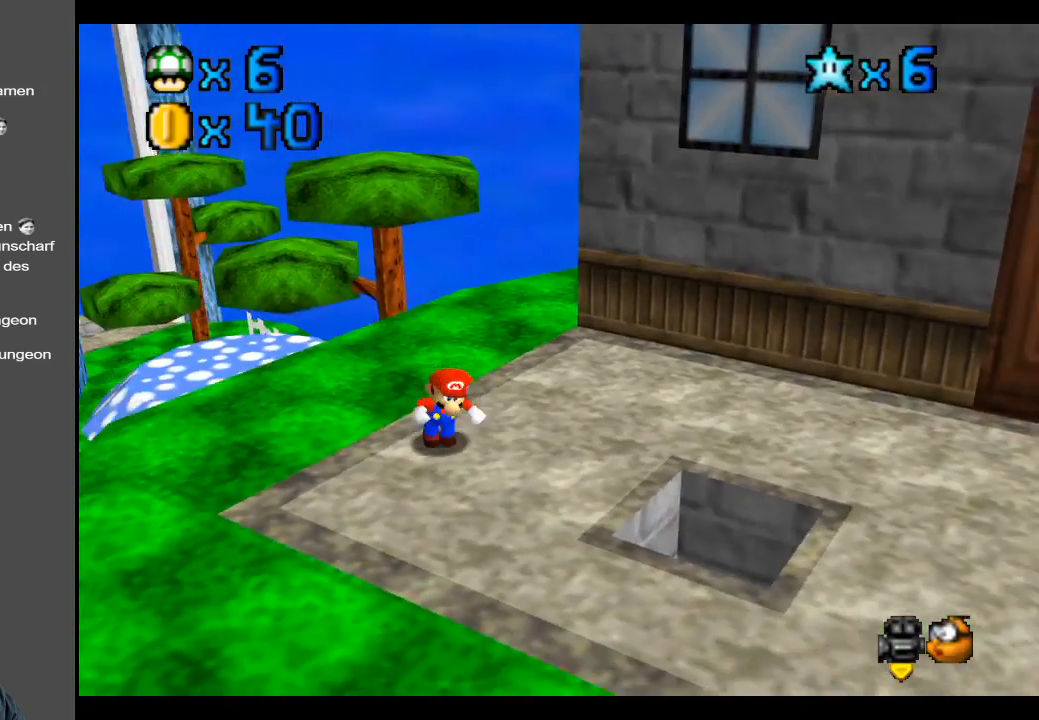
{"buttons": [], "left_stick": "down", "right_stick": "center", "events": [[133, "left_stick", "down-left"], [233, "left_stick", "down"]]}
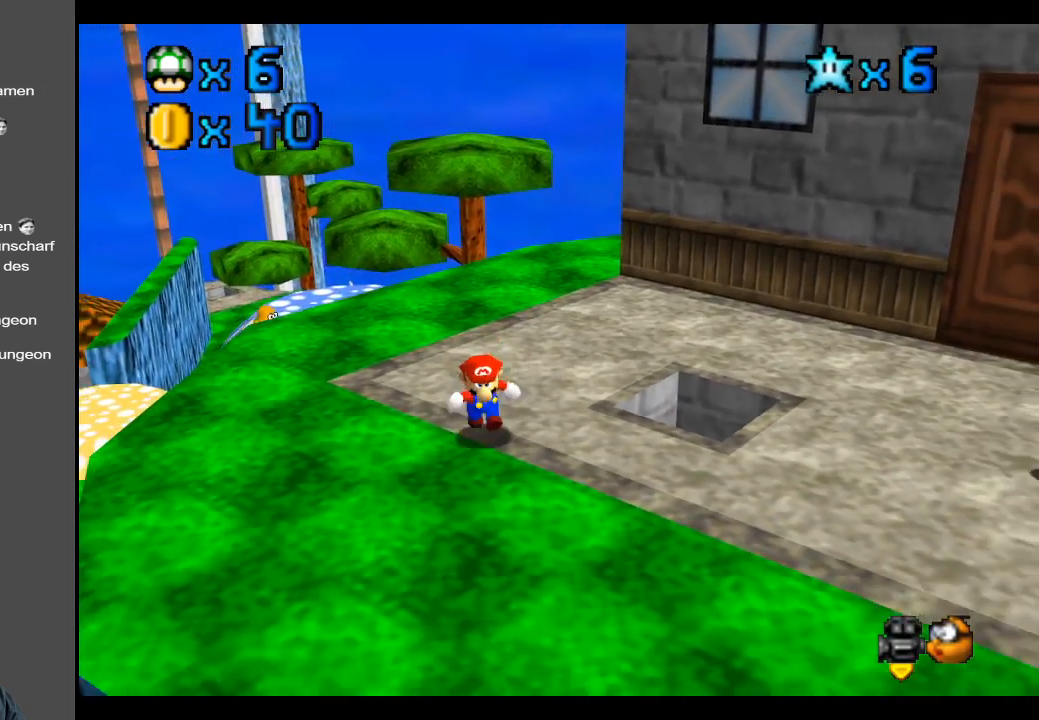
{"buttons": [], "left_stick": "down-right", "right_stick": "center", "events": [[117, "left_stick", "down-right"]]}
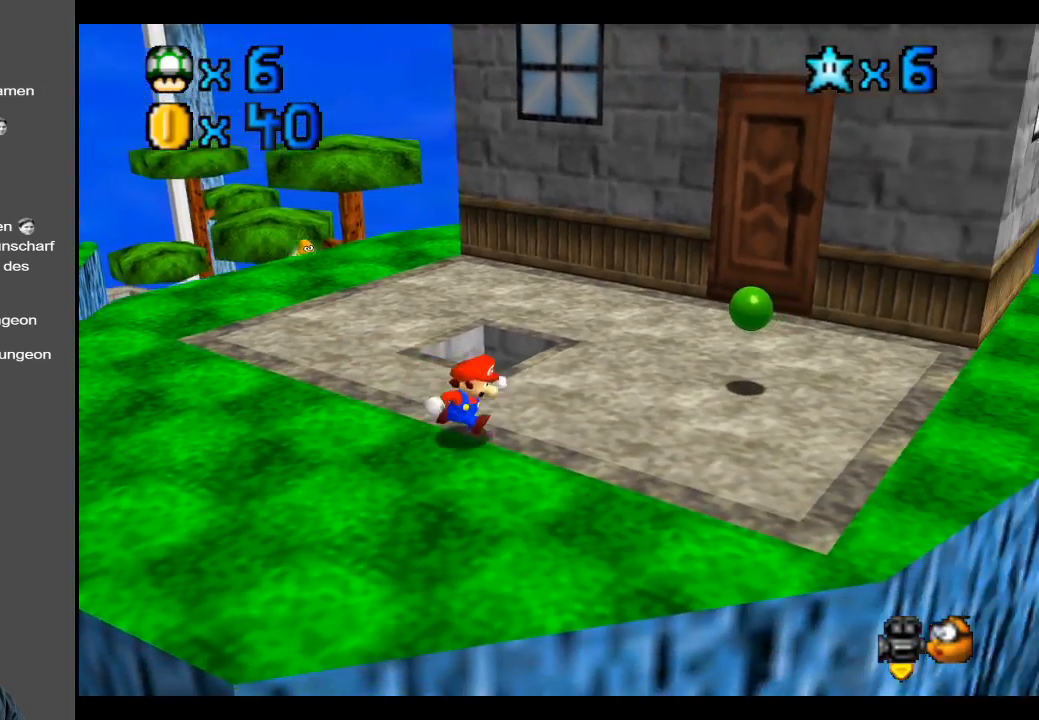
{"buttons": [], "left_stick": "right", "right_stick": "center", "events": [[400, "left_stick", "right"]]}